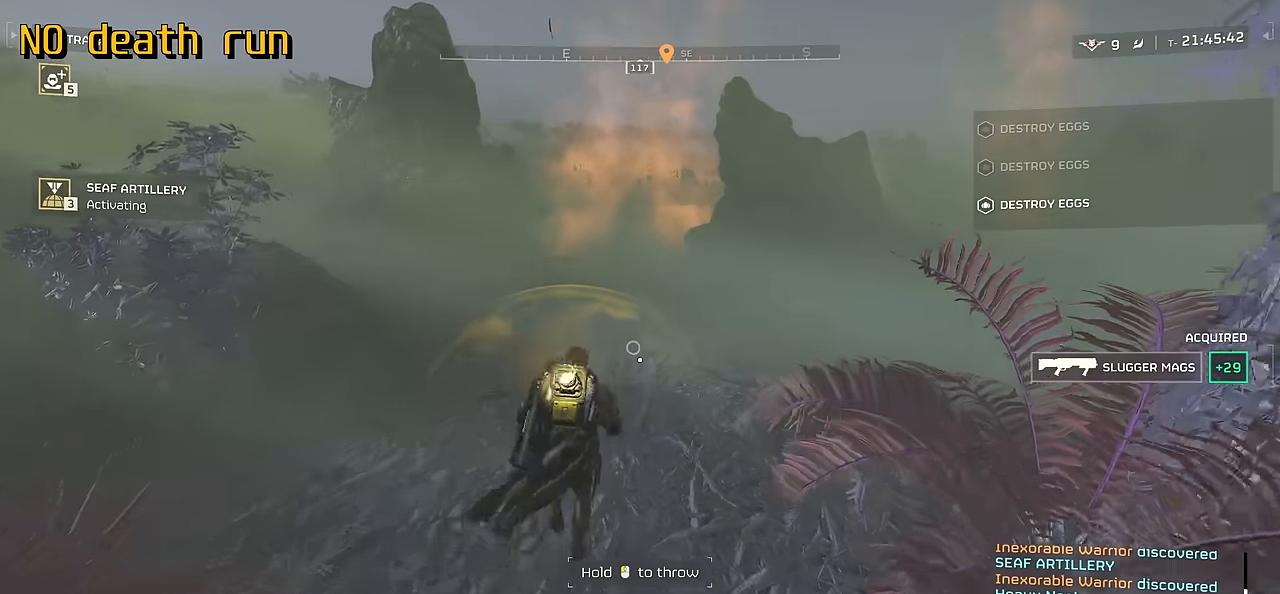
Gameplay with keyboard and mouse; each line is a JSON object with the keys and mouse buttons held at the frame after it. "events" lists presses ("down") and releases ("up") of ".", "/", "0", "1", "2", "3", "4", "5", "6", "7", "8", "9", "a", "alt", "b", "c", "caps_lock", "comma", "ctrl", "d", "e", "f", "g", "h", "i", "j", "k", "l", "m", "n", "o", "p", "q", "r", "s", "semicolon", "shift", "space", "super", "t", "tab", "tilde", "u", "v", "w", "x", "y", "z", "mouse_left", "mouse_wheel", "mouse_right", "mouse_mb4" and "mouse_mb5" between this image and that frame as [ms after this image, input, new state], when the widget could be followed in between. "mouse_left", "mouse_wheel", "mouse_right", "mouse_mb4", "mouse_mb5" = the "left", "wheel", "right", "mb4", "mb5" buttons of the "mouse" list. No other keys are recorded. "wheel" means that the mouse wheel is clicked or scrolled. Mouse movement is not recorded.
{"keys": ["a", "w"], "mouse": [], "events": []}
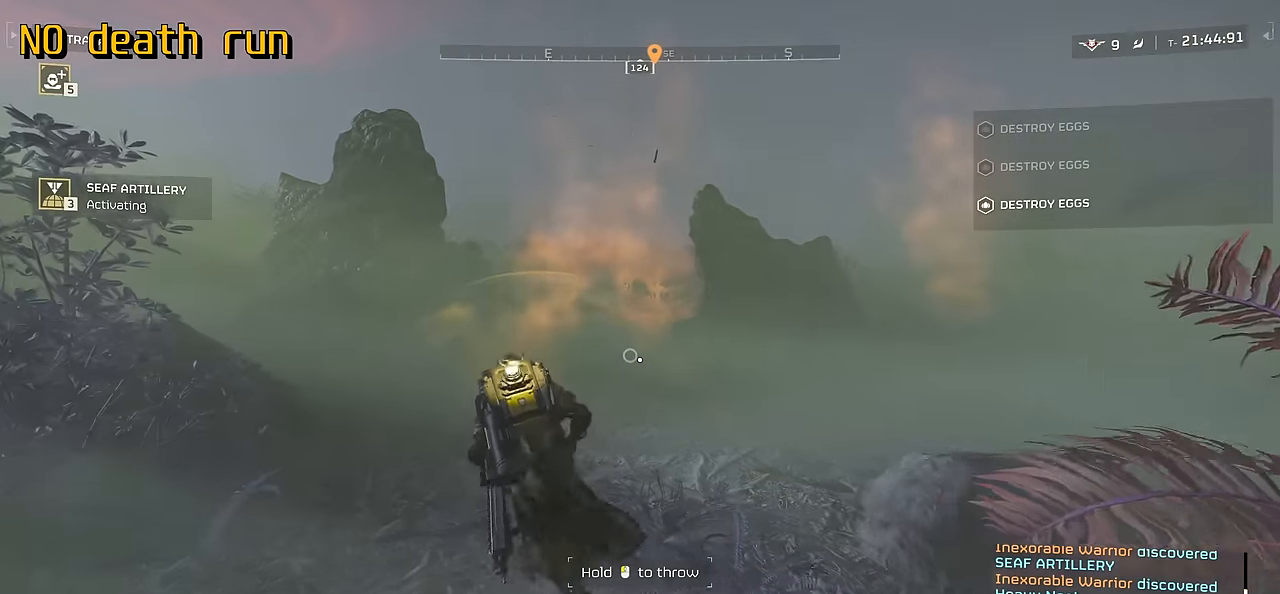
{"keys": ["a", "w"], "mouse": [], "events": [[183, "a", "up"], [267, "a", "down"]]}
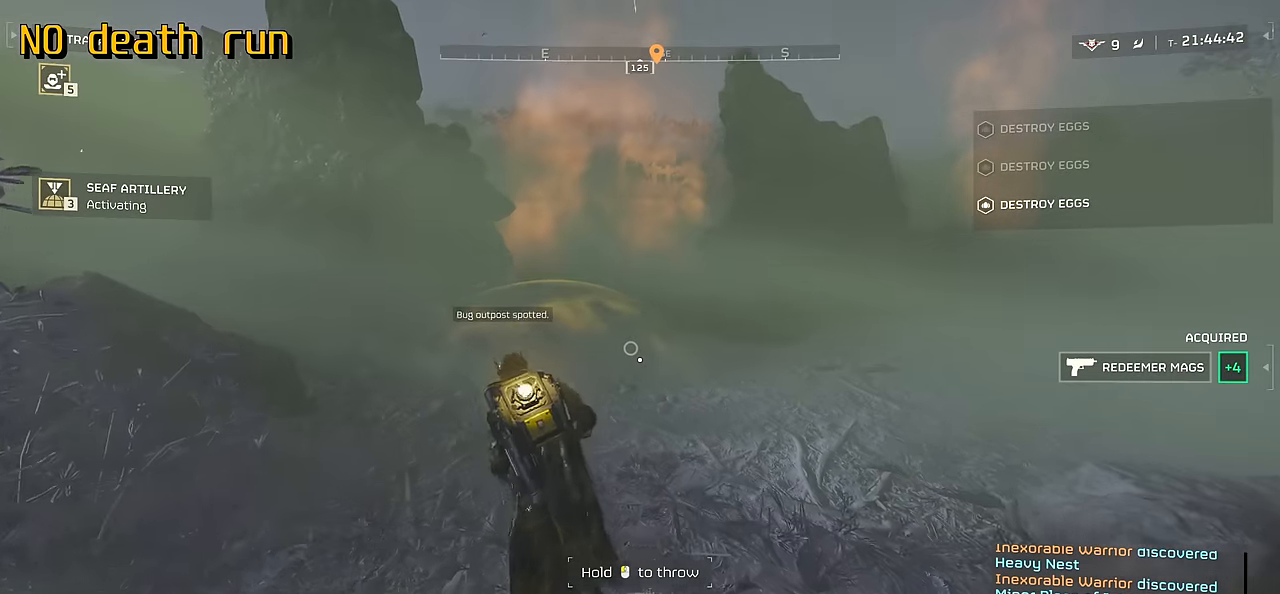
{"keys": ["d", "w"], "mouse": ["left", "right"], "events": [[50, "a", "up"], [417, "d", "down"], [417, "mouse_right", "down"], [467, "mouse_left", "down"]]}
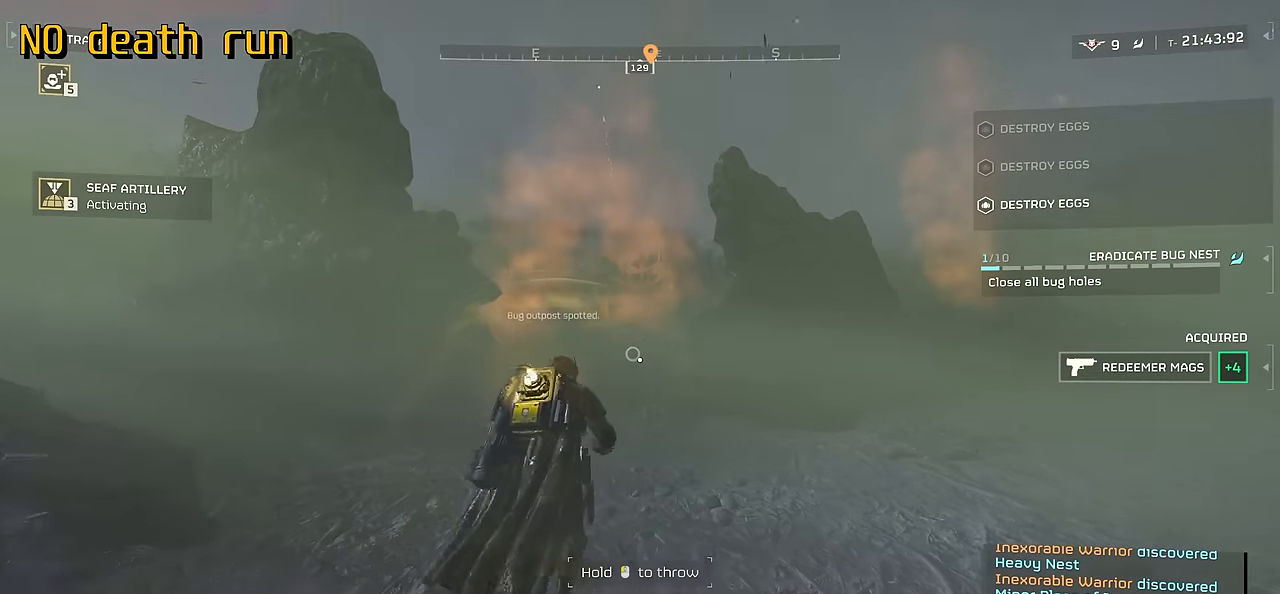
{"keys": ["a", "s"], "mouse": [], "events": [[83, "a", "down"], [100, "mouse_left", "up"], [100, "mouse_right", "up"], [133, "w", "up"], [200, "d", "up"], [350, "s", "down"]]}
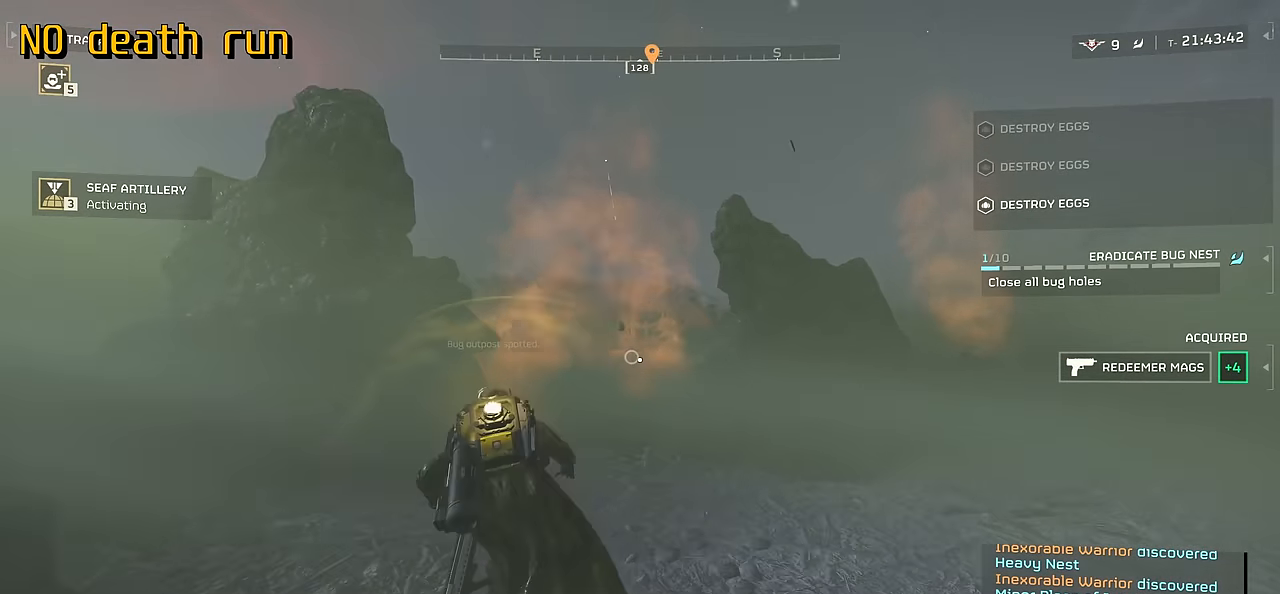
{"keys": [], "mouse": ["mb4"], "events": [[150, "a", "up"], [350, "s", "up"], [433, "mouse_mb4", "down"]]}
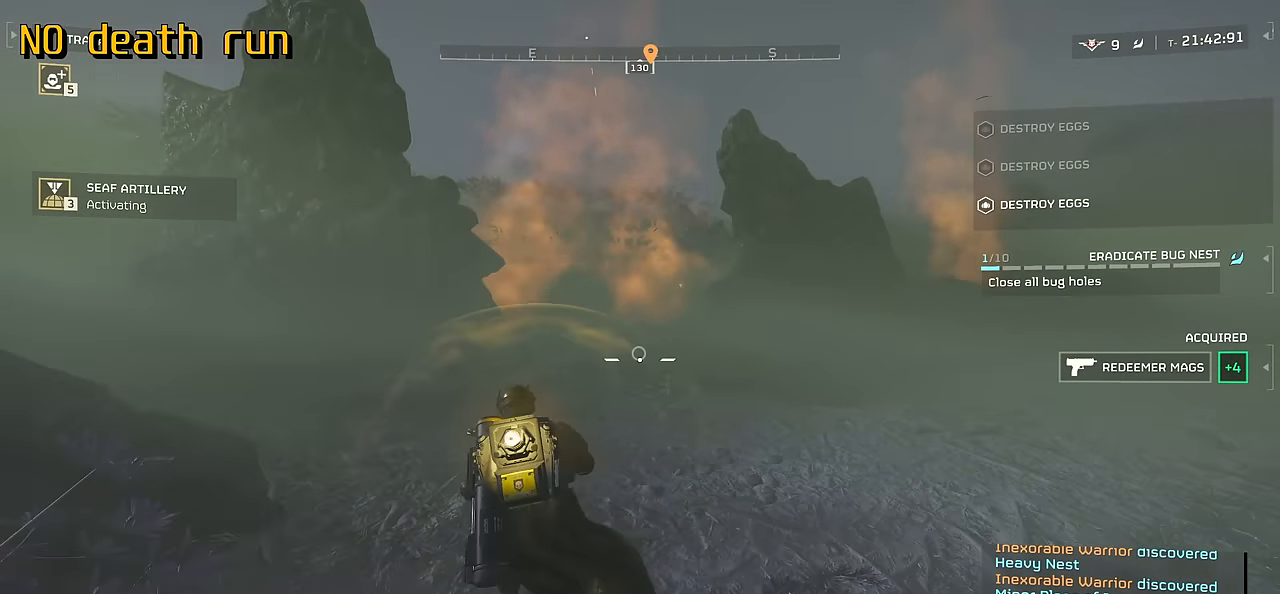
{"keys": [], "mouse": ["mb4"], "events": []}
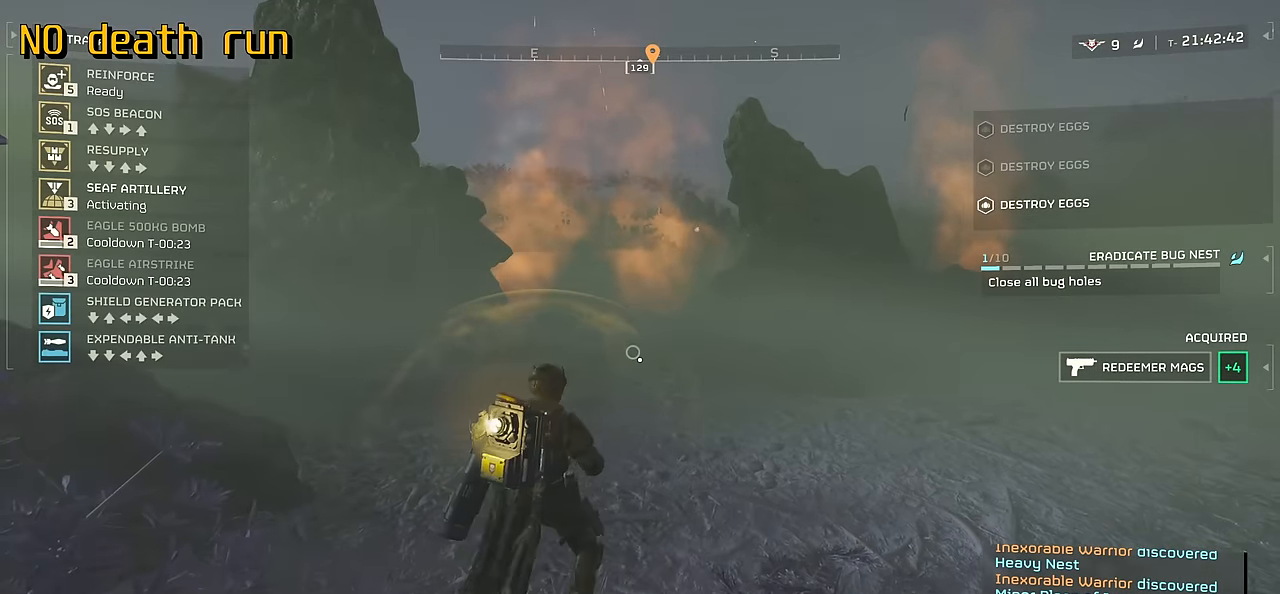
{"keys": [], "mouse": ["mb4"], "events": [[233, "s", "down"], [300, "s", "up"], [383, "s", "down"], [450, "s", "up"]]}
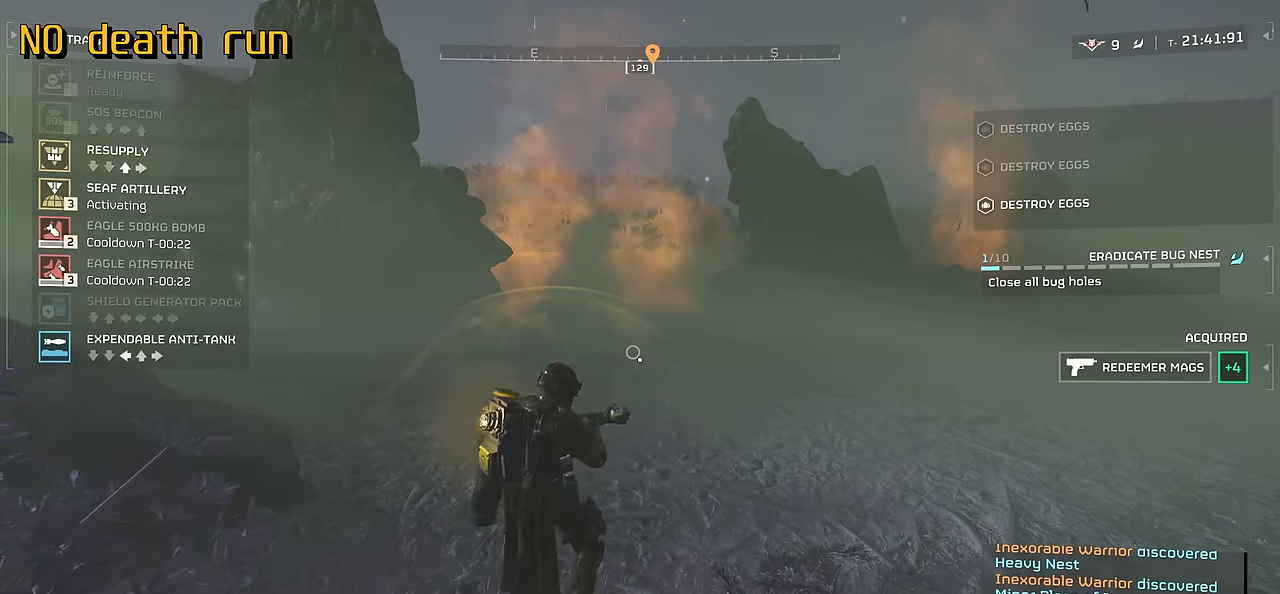
{"keys": ["d", "w"], "mouse": [], "events": [[17, "w", "down"], [117, "d", "down"], [200, "mouse_left", "down"], [267, "mouse_mb4", "up"], [300, "d", "up"], [317, "d", "down"], [333, "mouse_left", "up"]]}
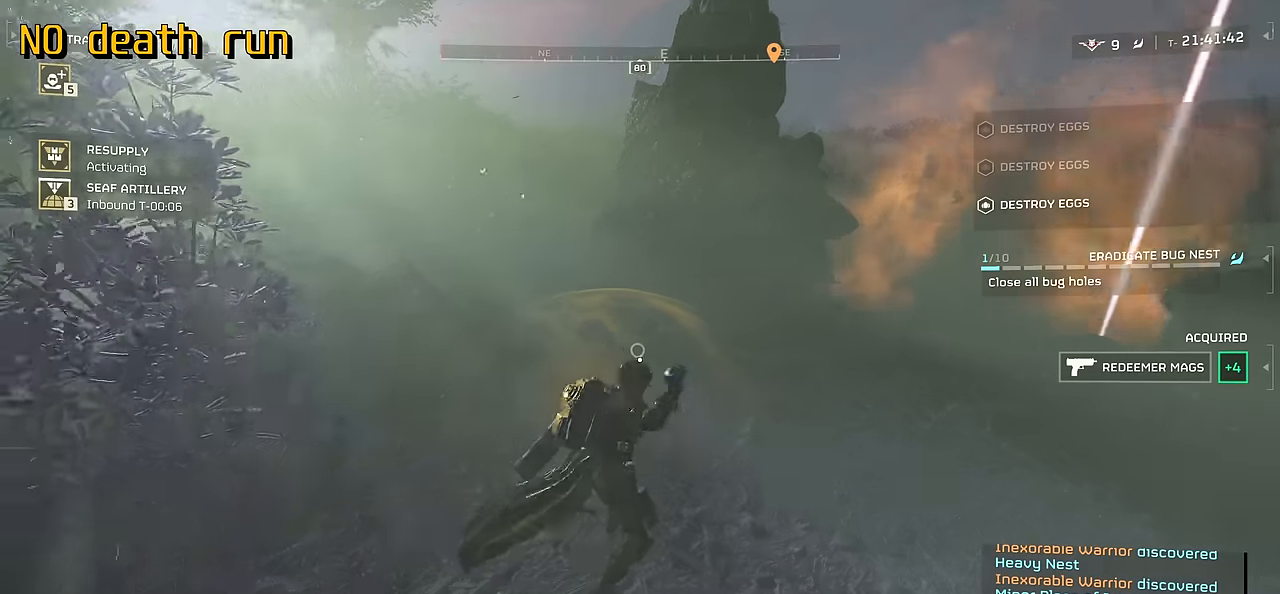
{"keys": [], "mouse": ["mb4"], "events": [[17, "w", "up"], [33, "d", "up"], [283, "mouse_mb4", "down"]]}
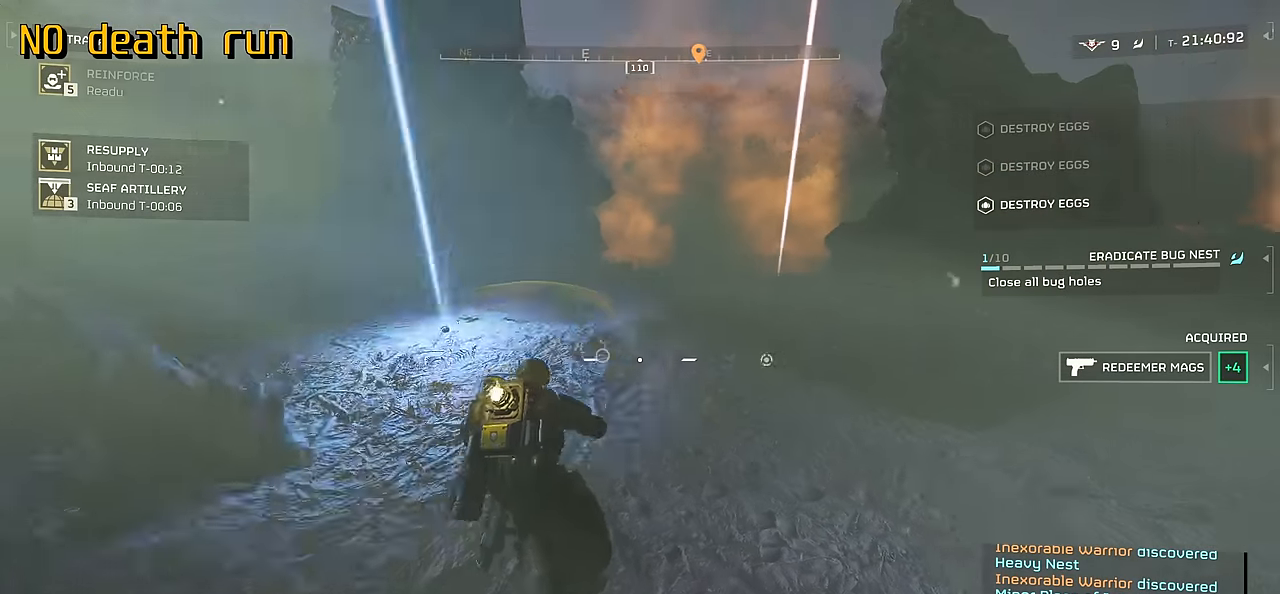
{"keys": ["s"], "mouse": ["mb4"], "events": [[450, "s", "down"]]}
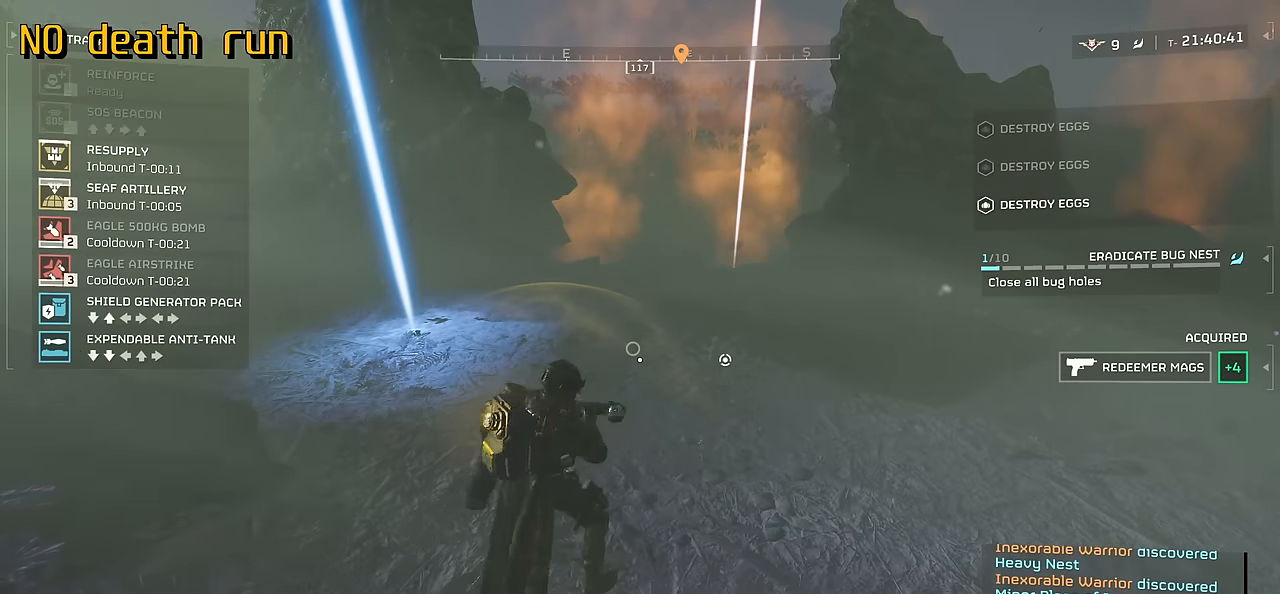
{"keys": [], "mouse": ["mb4"], "events": [[50, "s", "up"], [117, "s", "down"], [233, "s", "up"]]}
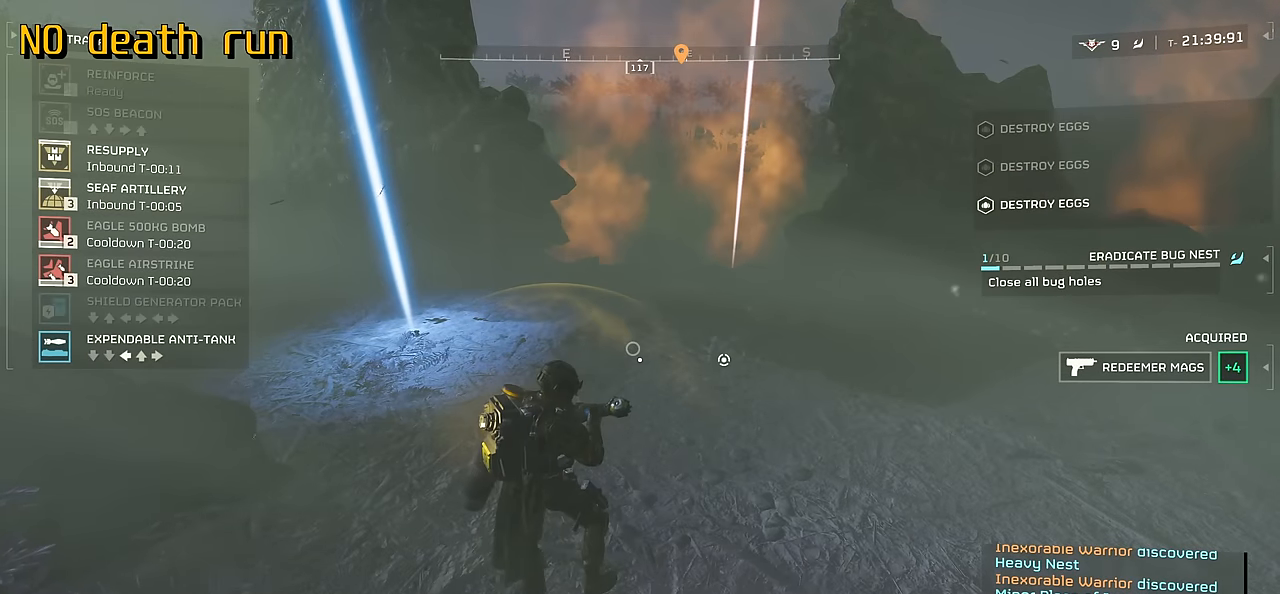
{"keys": ["a"], "mouse": [], "events": [[83, "a", "down"], [167, "w", "down"], [233, "d", "down"], [300, "a", "up"], [300, "mouse_left", "down"], [300, "w", "up"], [350, "mouse_mb4", "up"], [383, "a", "down"], [383, "d", "up"], [417, "mouse_left", "up"]]}
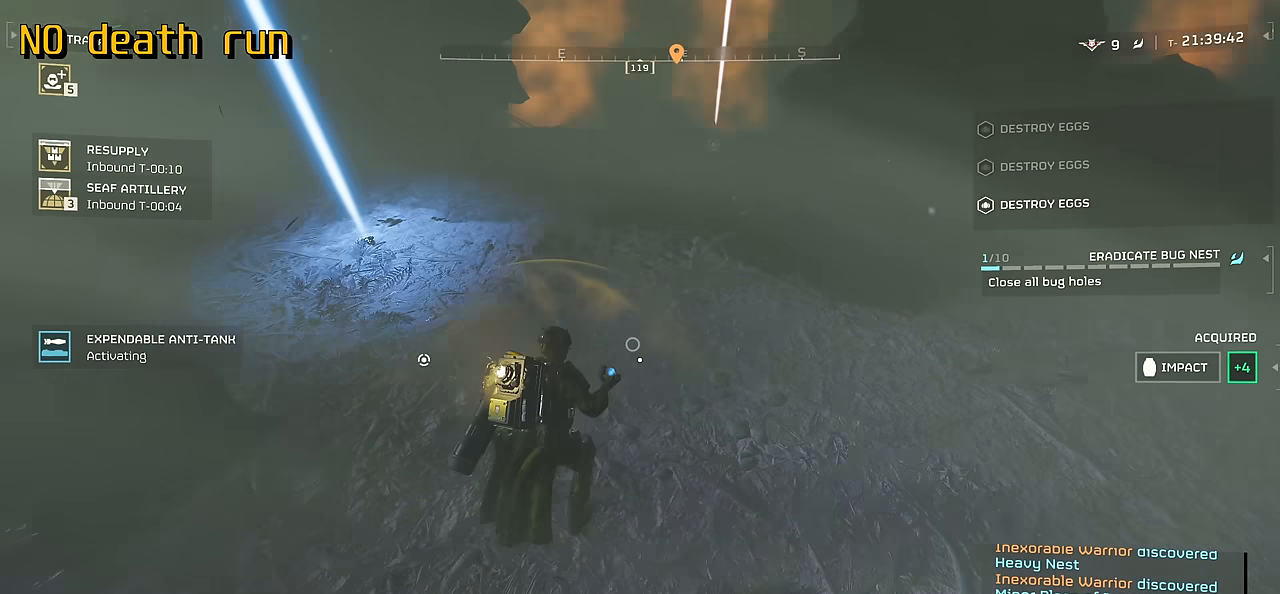
{"keys": [], "mouse": ["mb4"], "events": [[217, "a", "up"], [283, "mouse_mb4", "down"], [400, "mouse_mb4", "up"], [467, "mouse_mb4", "down"]]}
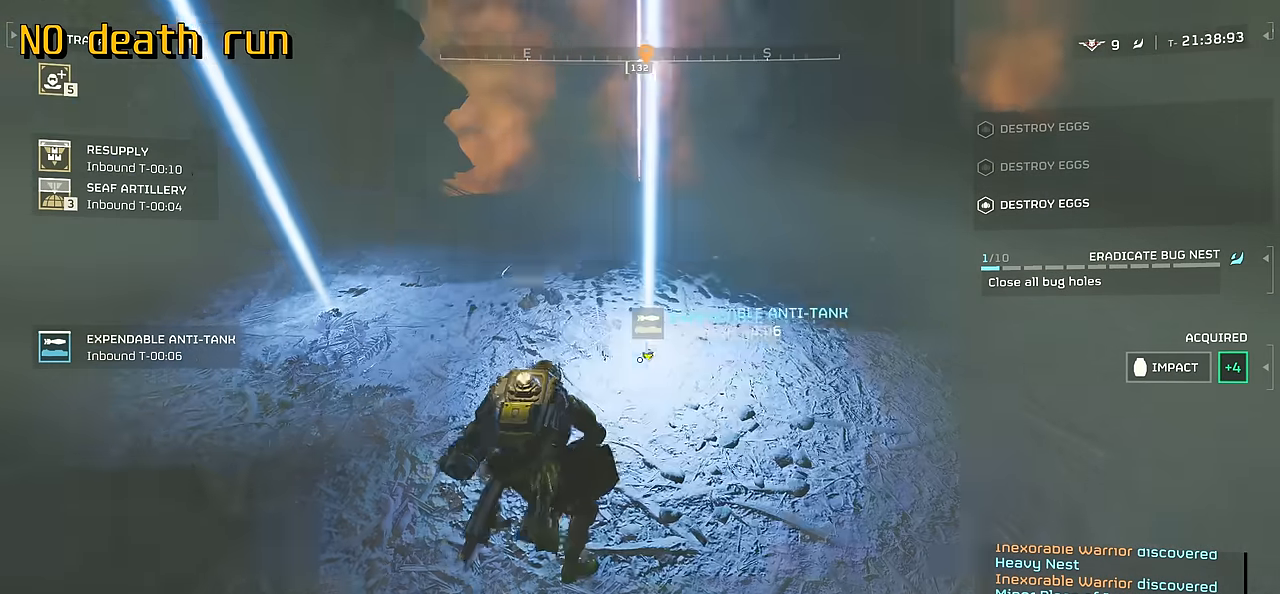
{"keys": [], "mouse": ["mb4"], "events": []}
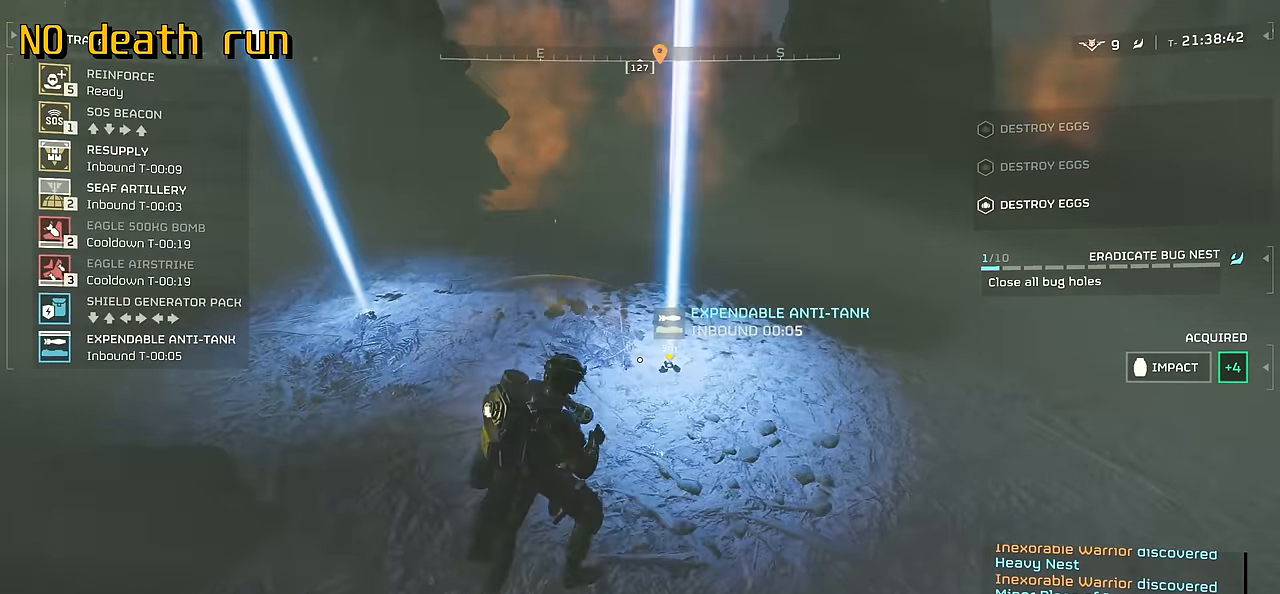
{"keys": [], "mouse": ["mb4"], "events": []}
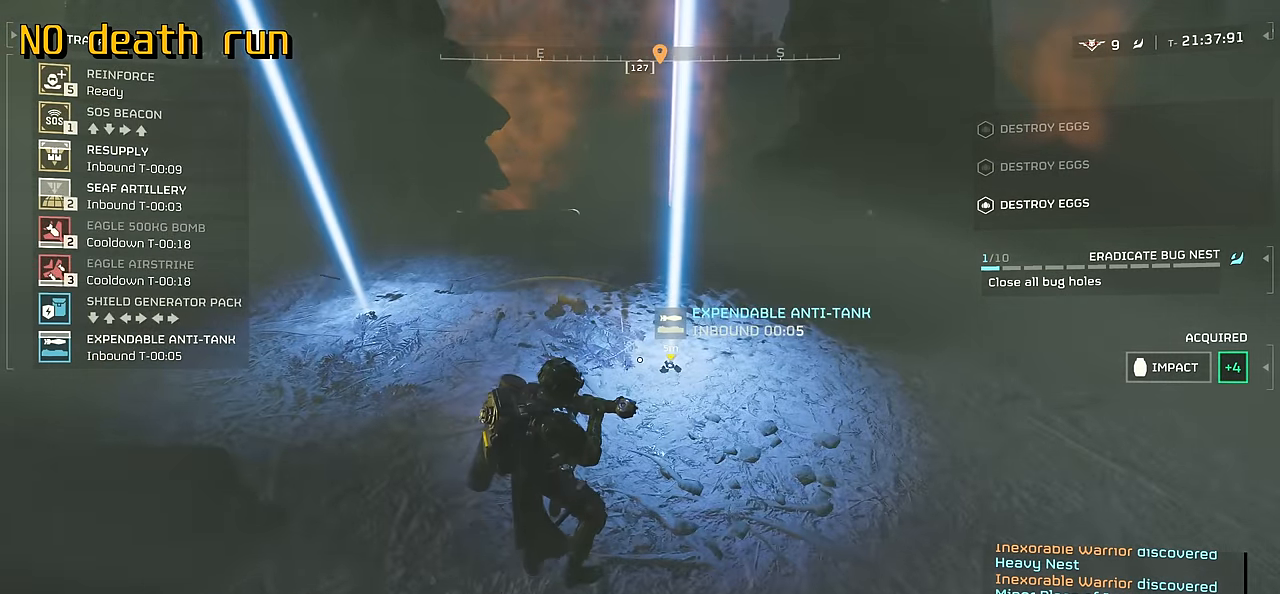
{"keys": [], "mouse": ["mb4"], "events": []}
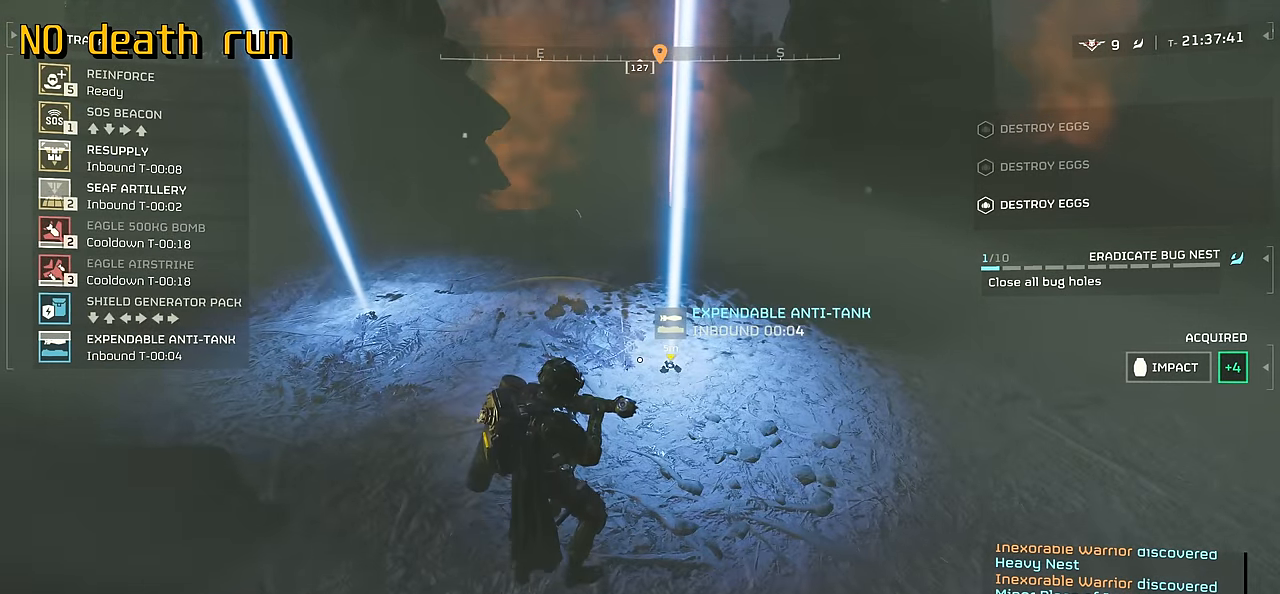
{"keys": [], "mouse": ["mb4"], "events": []}
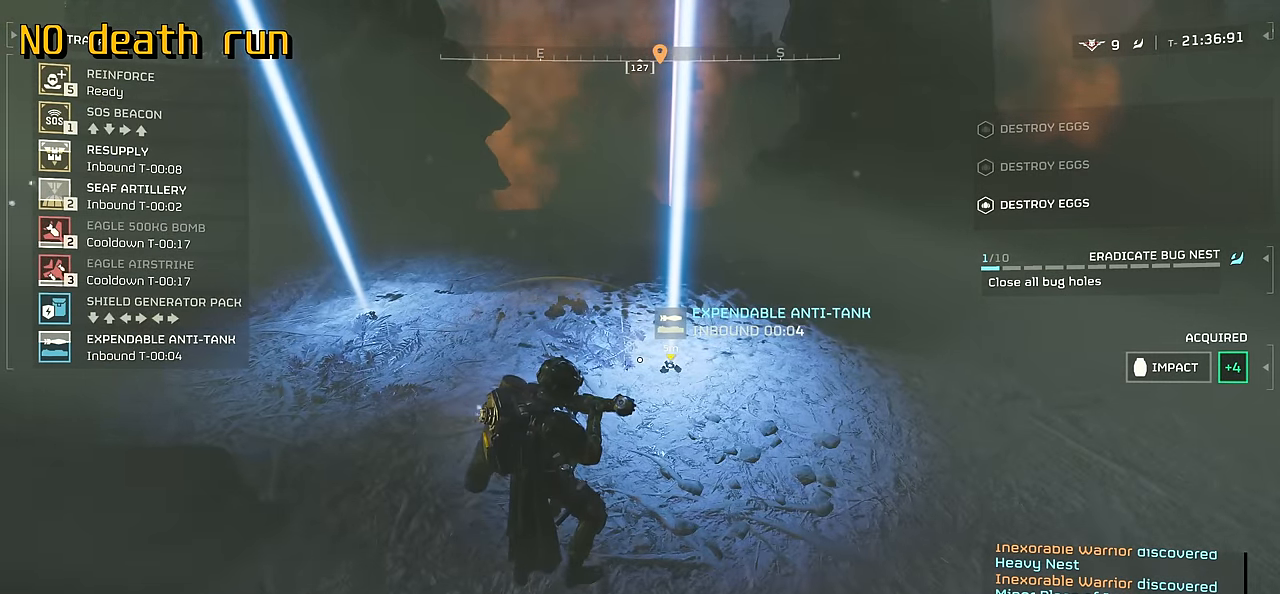
{"keys": ["shift", "w"], "mouse": [], "events": [[283, "mouse_mb4", "up"], [317, "w", "down"], [417, "shift", "down"]]}
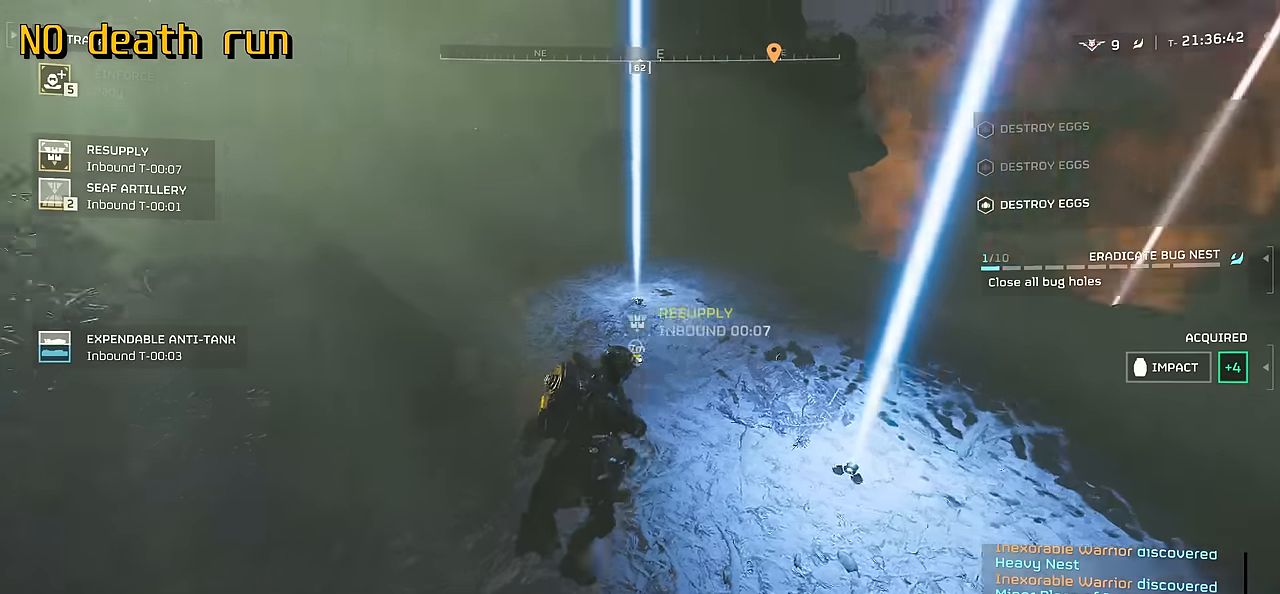
{"keys": ["a", "w"], "mouse": [], "events": [[150, "shift", "up"], [500, "a", "down"]]}
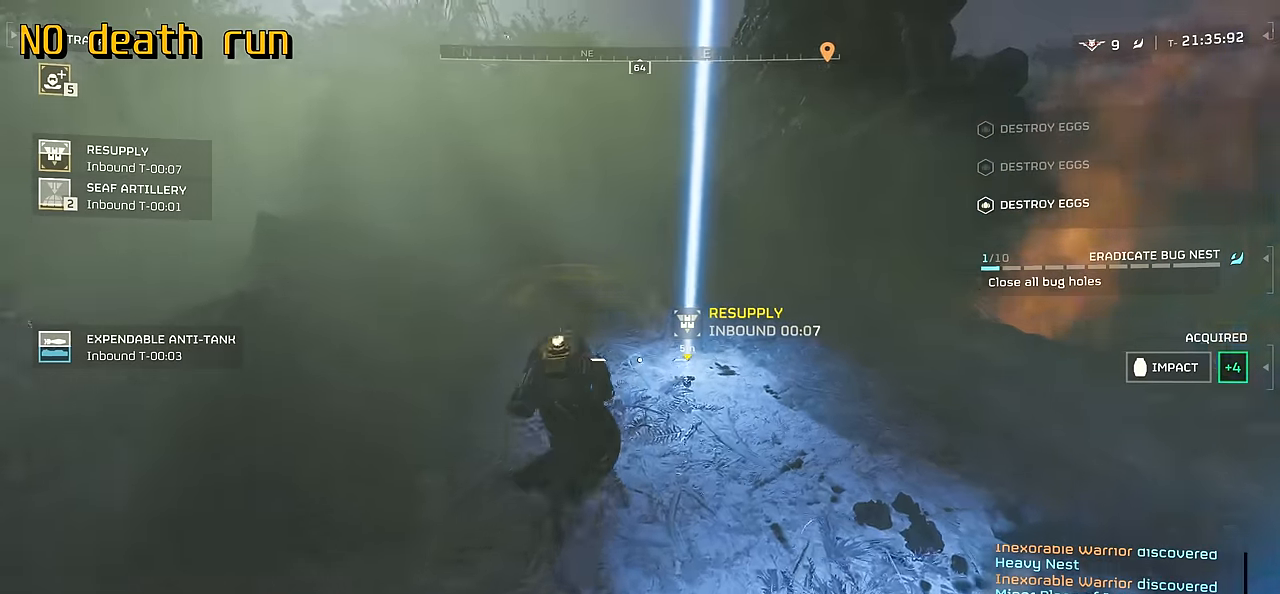
{"keys": ["a", "s"], "mouse": [], "events": [[133, "w", "up"], [466, "s", "down"]]}
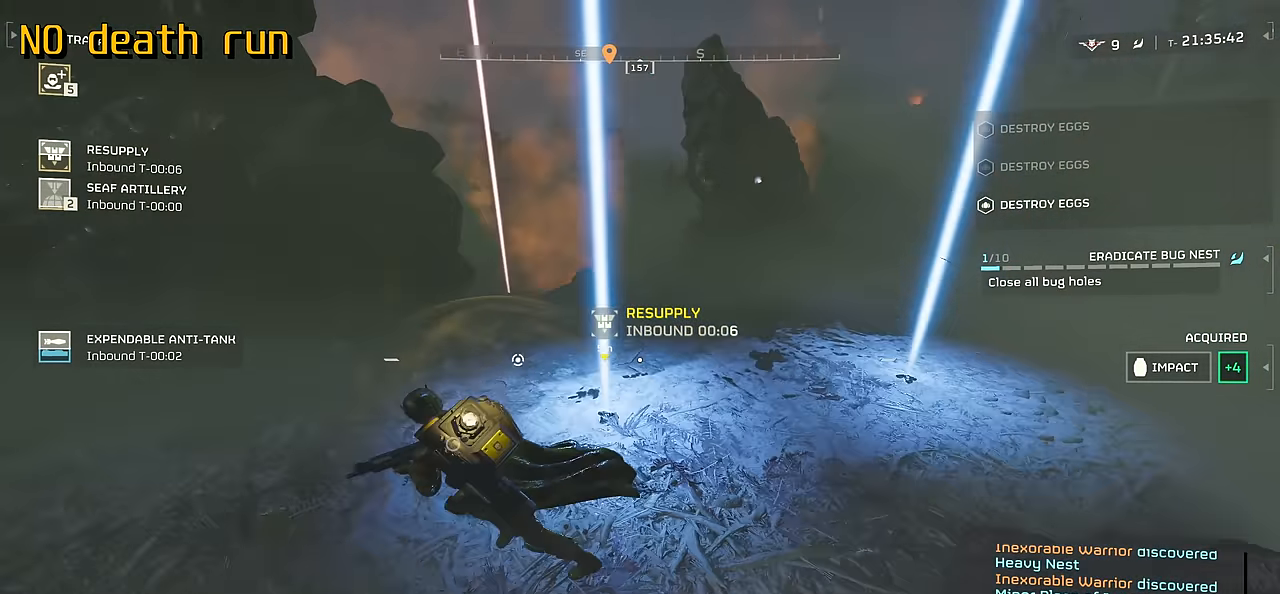
{"keys": ["s"], "mouse": [], "events": [[350, "a", "up"]]}
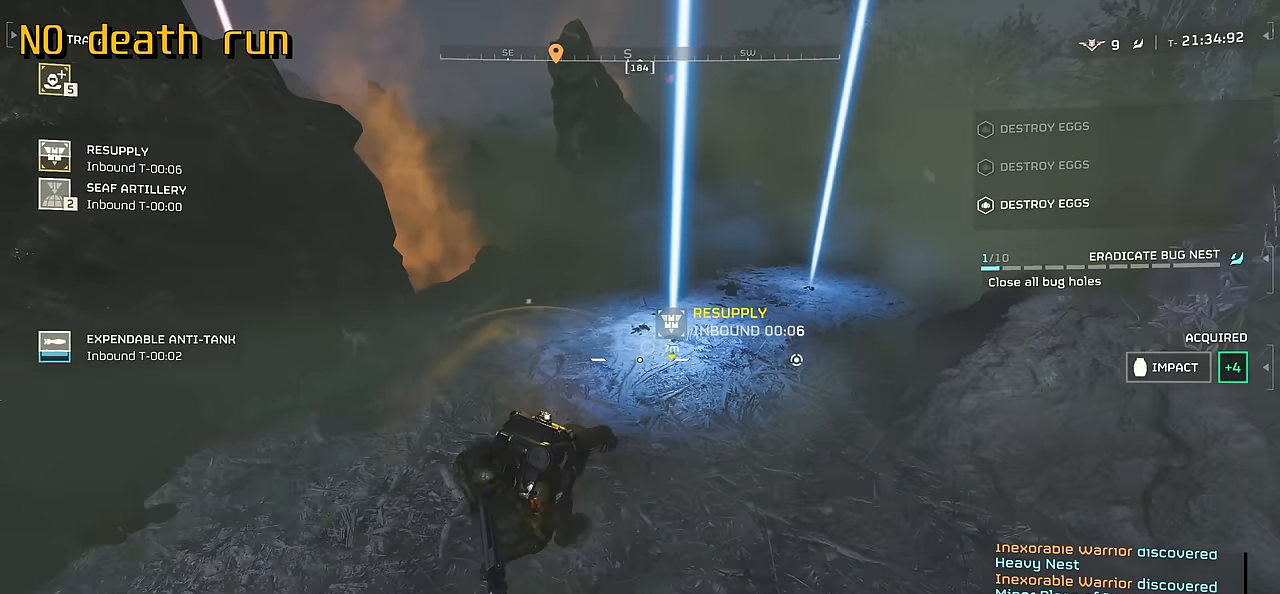
{"keys": ["s"], "mouse": [], "events": []}
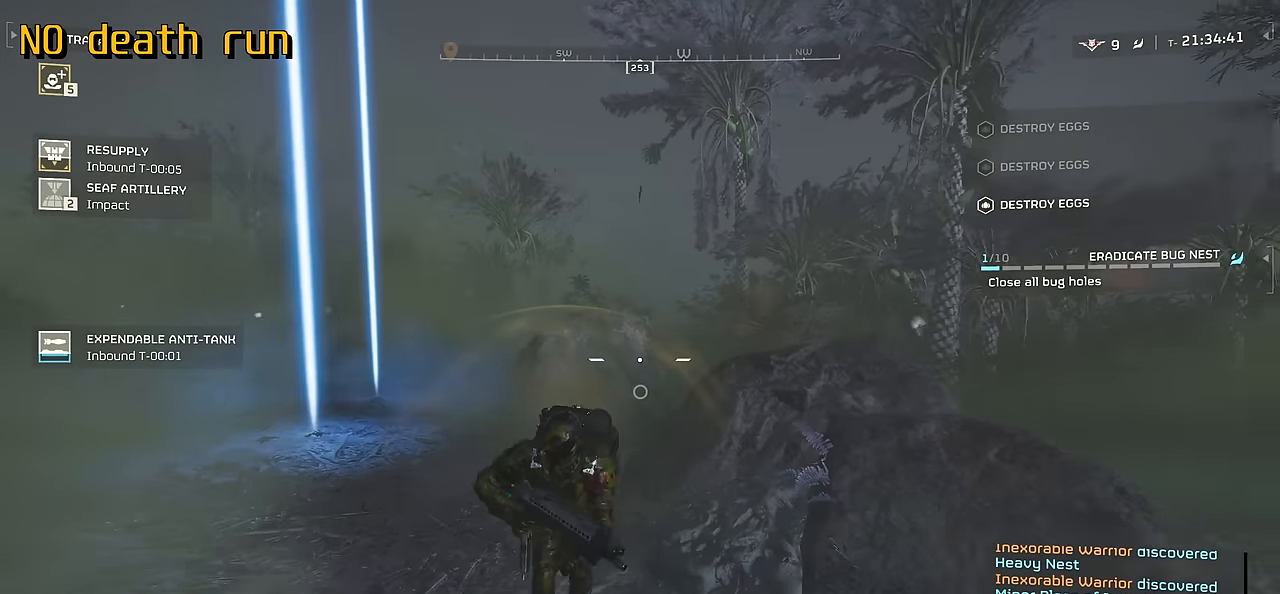
{"keys": ["a"], "mouse": [], "events": [[316, "a", "down"], [416, "s", "up"]]}
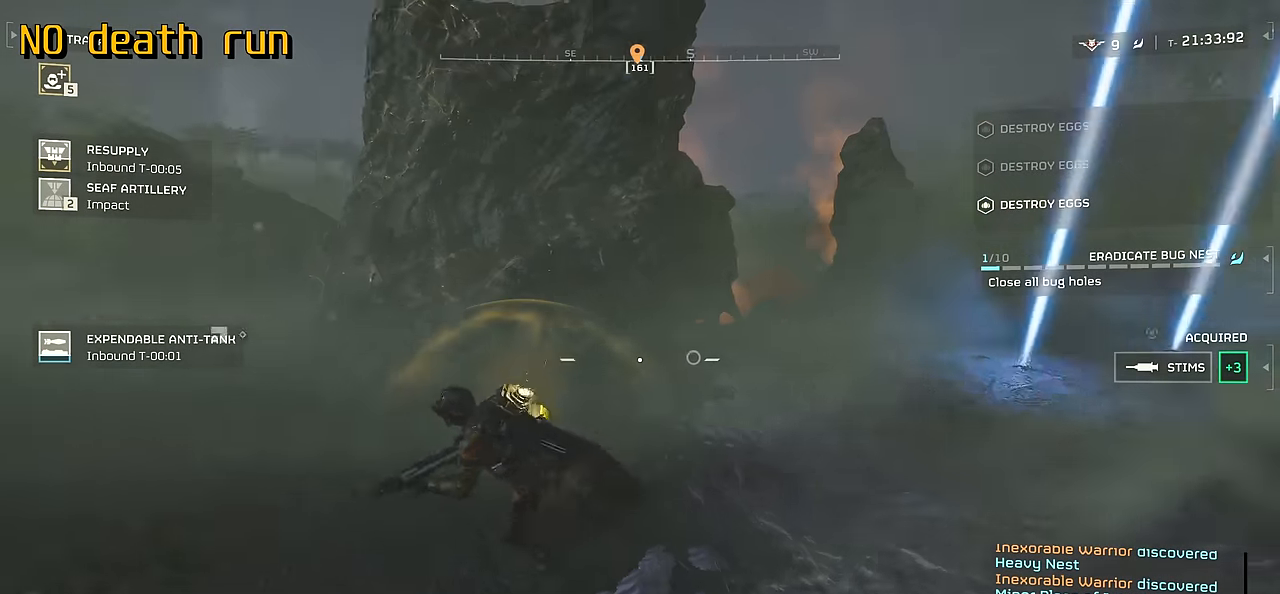
{"keys": ["a", "w"], "mouse": [], "events": [[166, "w", "down"]]}
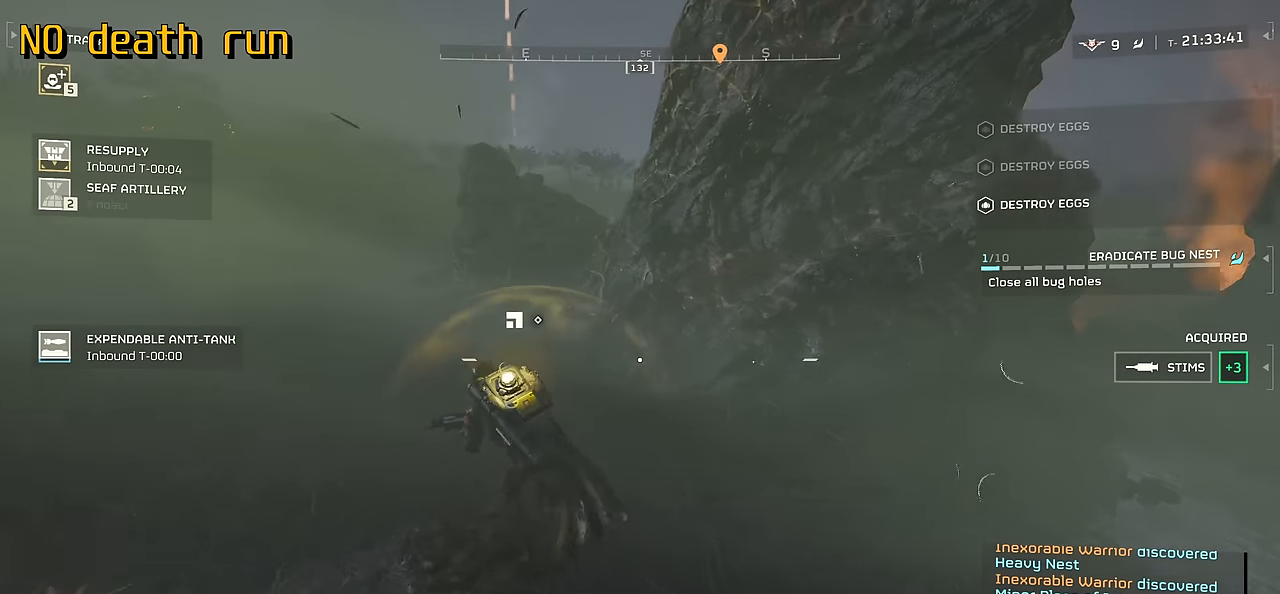
{"keys": ["a", "w"], "mouse": [], "events": [[83, "a", "up"], [383, "a", "down"]]}
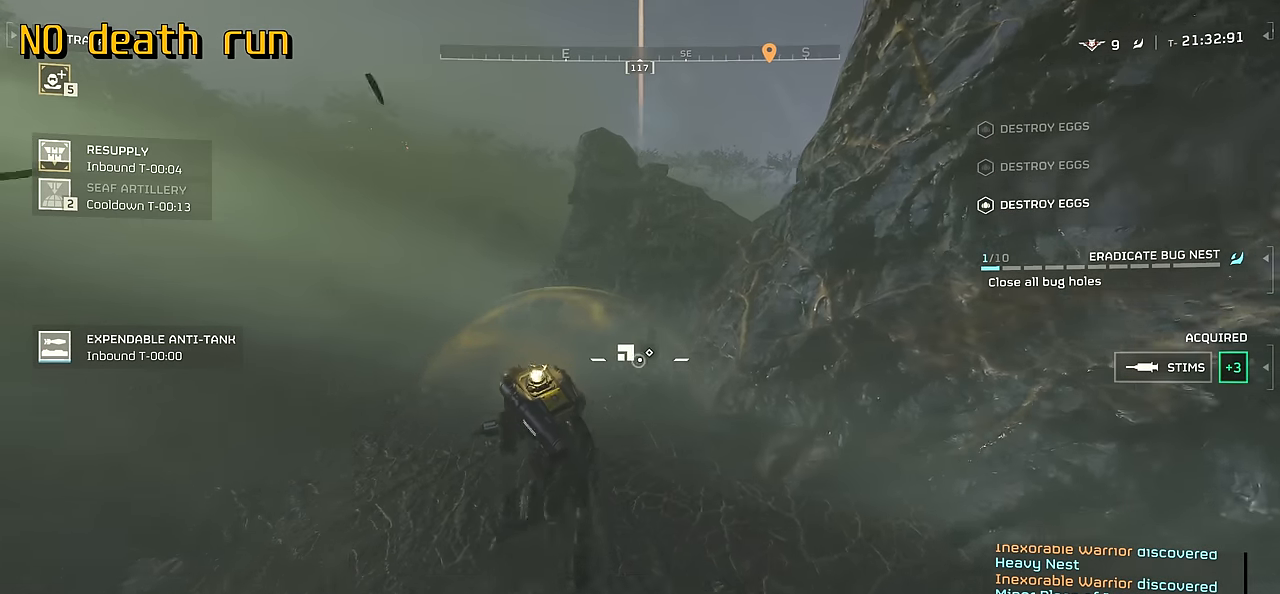
{"keys": ["a", "w"], "mouse": [], "events": []}
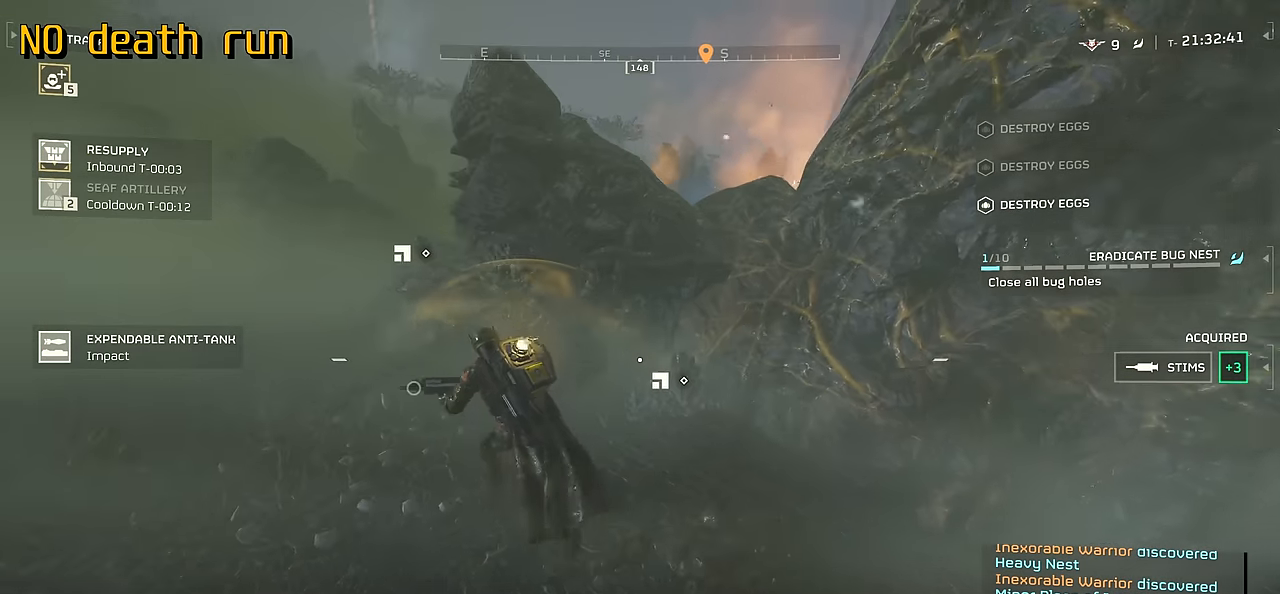
{"keys": ["a", "w"], "mouse": [], "events": []}
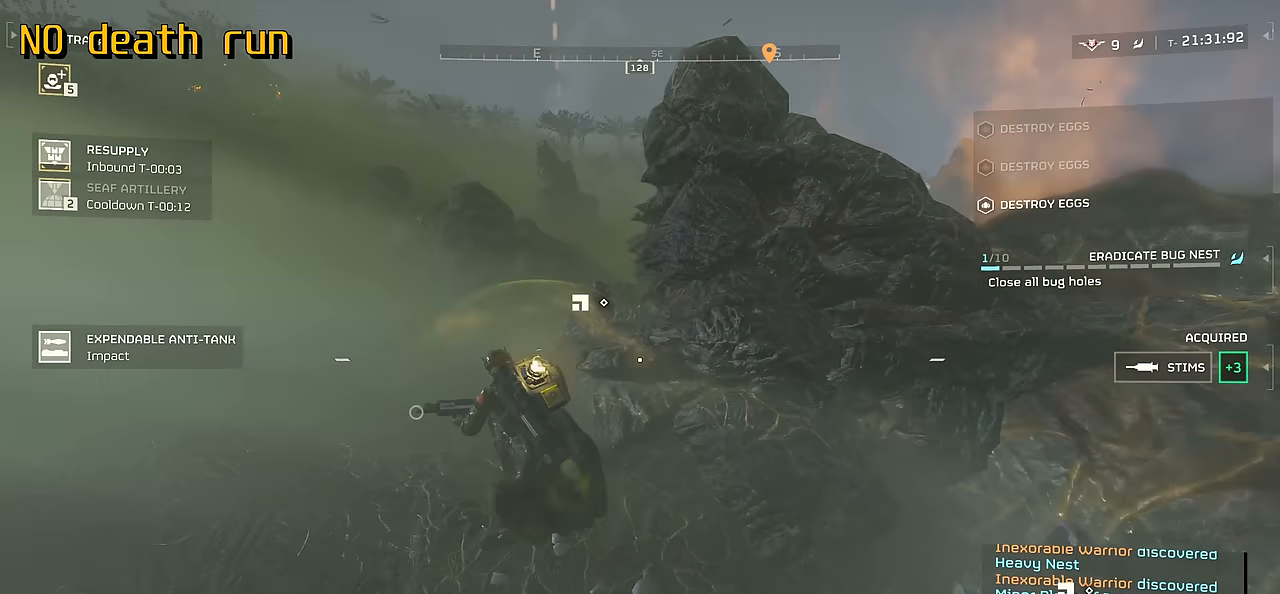
{"keys": ["a", "w"], "mouse": [], "events": []}
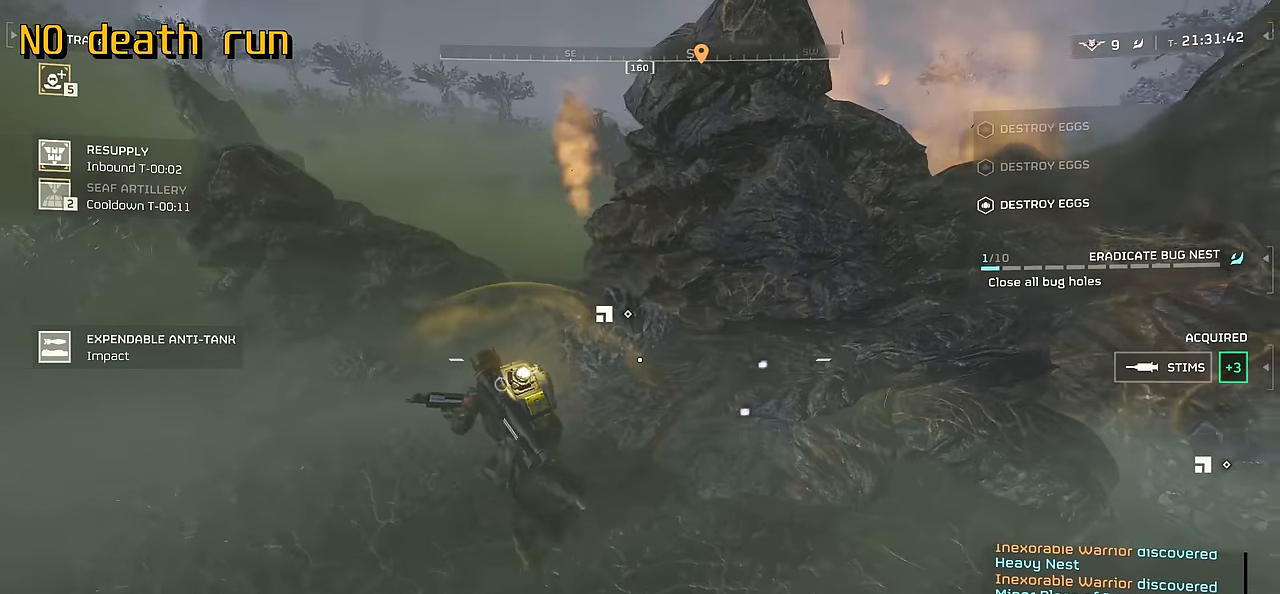
{"keys": ["a"], "mouse": [], "events": [[66, "w", "up"]]}